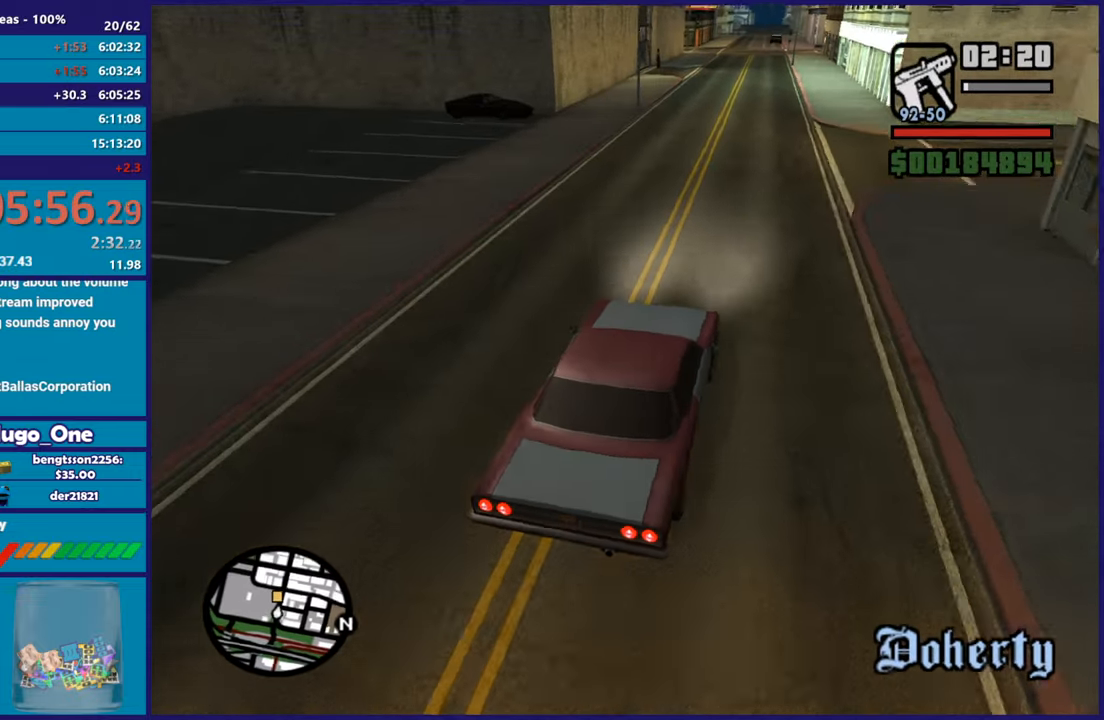
Gameplay with a controller (Xbox layout); each line is a JSON object with the inputs held at the frame after it. "events" lists button and stick changes between this image and that frame as [ms after this image, input, new state], when the widget could be followed in between.
{"buttons": ["R2"], "left_stick": "left", "right_stick": "down-left", "events": [[67, "left_stick", "left"], [250, "left_stick", "center"], [367, "left_stick", "left"]]}
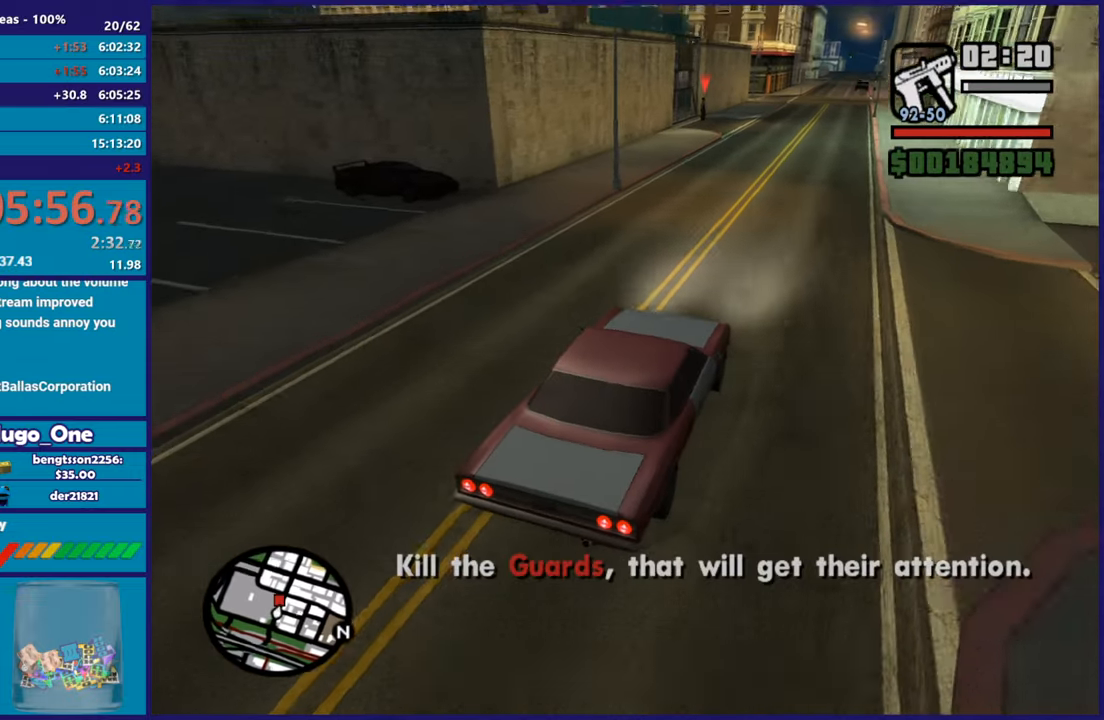
{"buttons": ["R2"], "left_stick": "up-left", "right_stick": "down-left", "events": [[66, "left_stick", "right"], [166, "left_stick", "left"], [483, "left_stick", "up-left"]]}
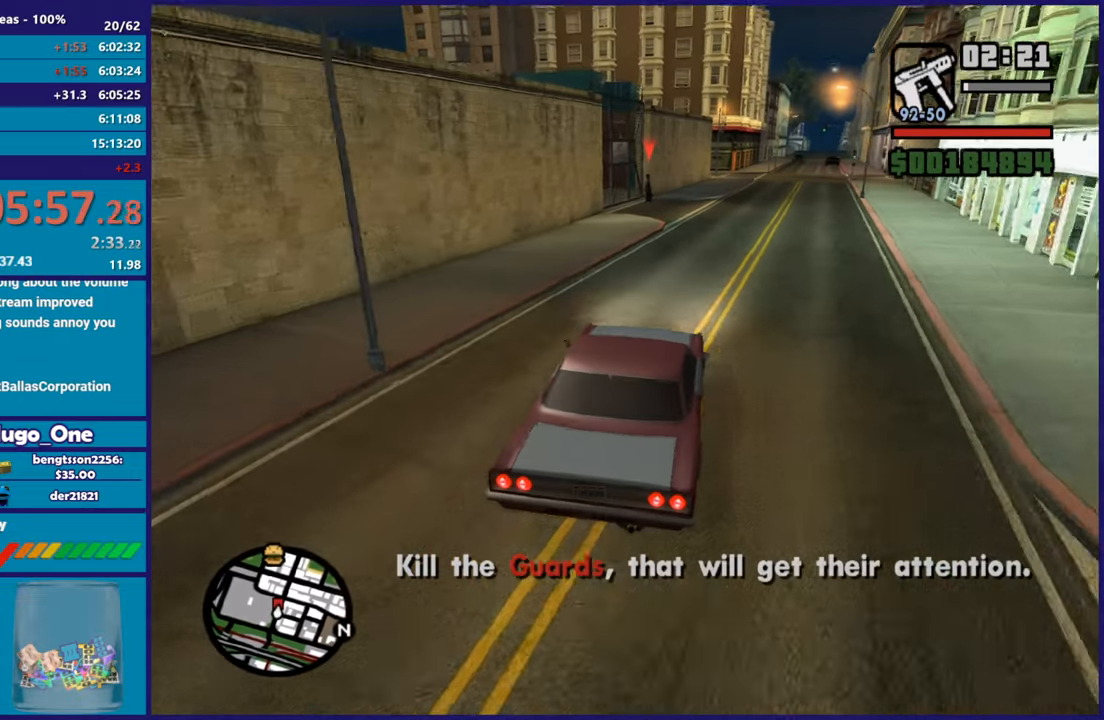
{"buttons": ["R2"], "left_stick": "center", "right_stick": "down-left", "events": [[17, "left_stick", "center"], [67, "left_stick", "left"], [134, "R2", "up"], [234, "left_stick", "center"], [484, "R2", "down"]]}
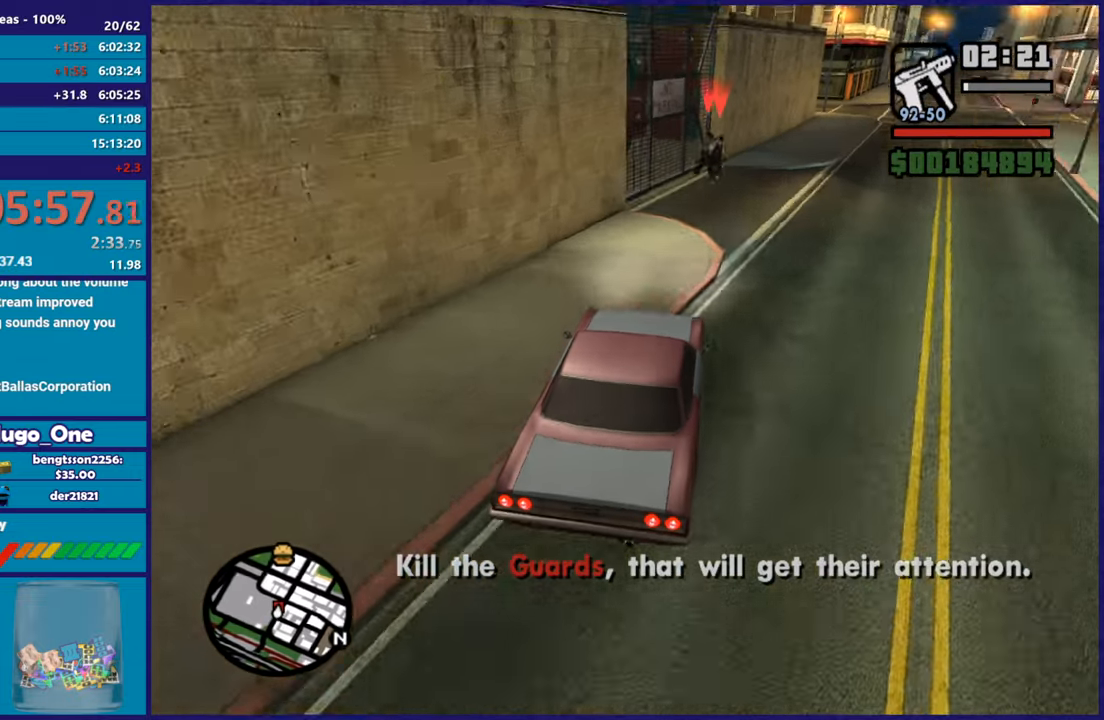
{"buttons": ["R2"], "left_stick": "right", "right_stick": "down-left", "events": [[133, "R2", "up"], [233, "left_stick", "left"], [300, "R2", "down"], [350, "left_stick", "right"]]}
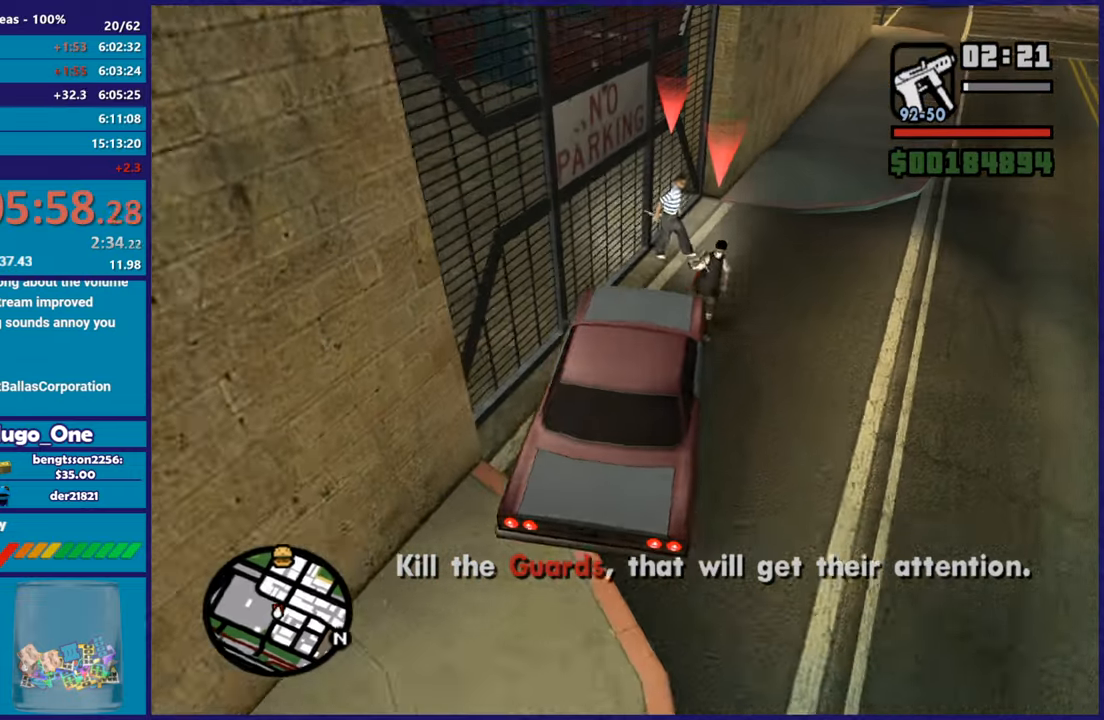
{"buttons": ["R2"], "left_stick": "center", "right_stick": "down-left", "events": [[34, "left_stick", "center"], [117, "left_stick", "left"], [267, "right_stick", "center"], [284, "left_stick", "center"], [334, "right_stick", "up-left"], [384, "right_stick", "up"], [501, "right_stick", "down-left"]]}
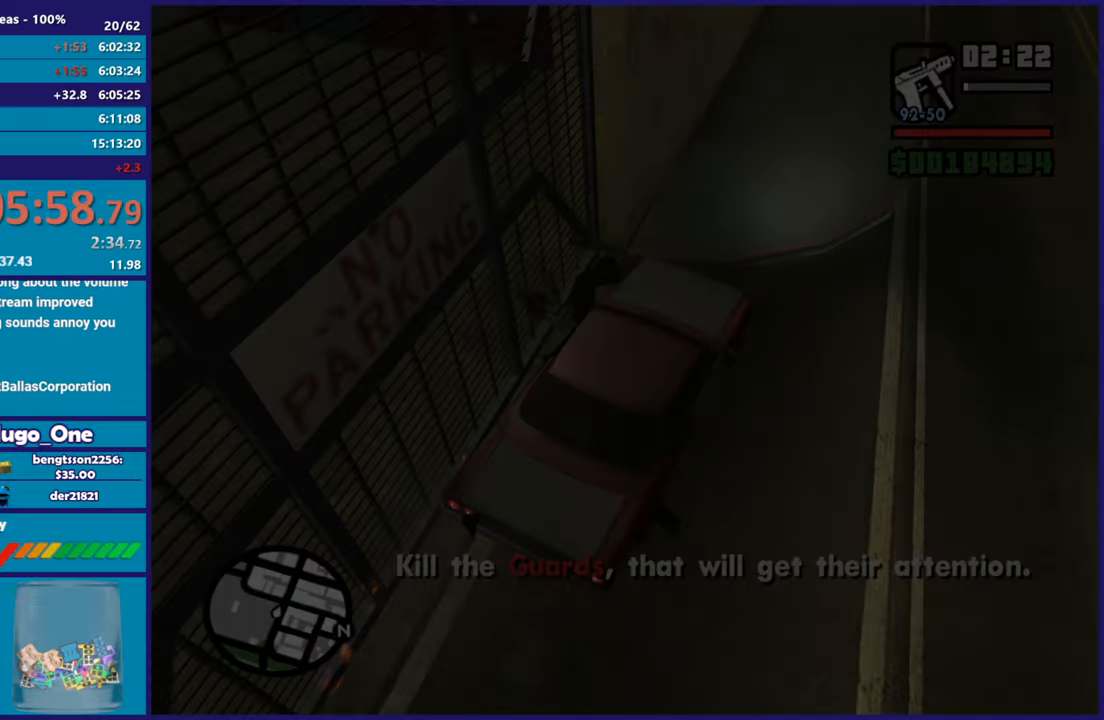
{"buttons": ["A"], "left_stick": "center", "right_stick": "center", "events": [[133, "R2", "up"], [200, "right_stick", "center"], [300, "A", "down"], [433, "A", "up"], [500, "A", "down"]]}
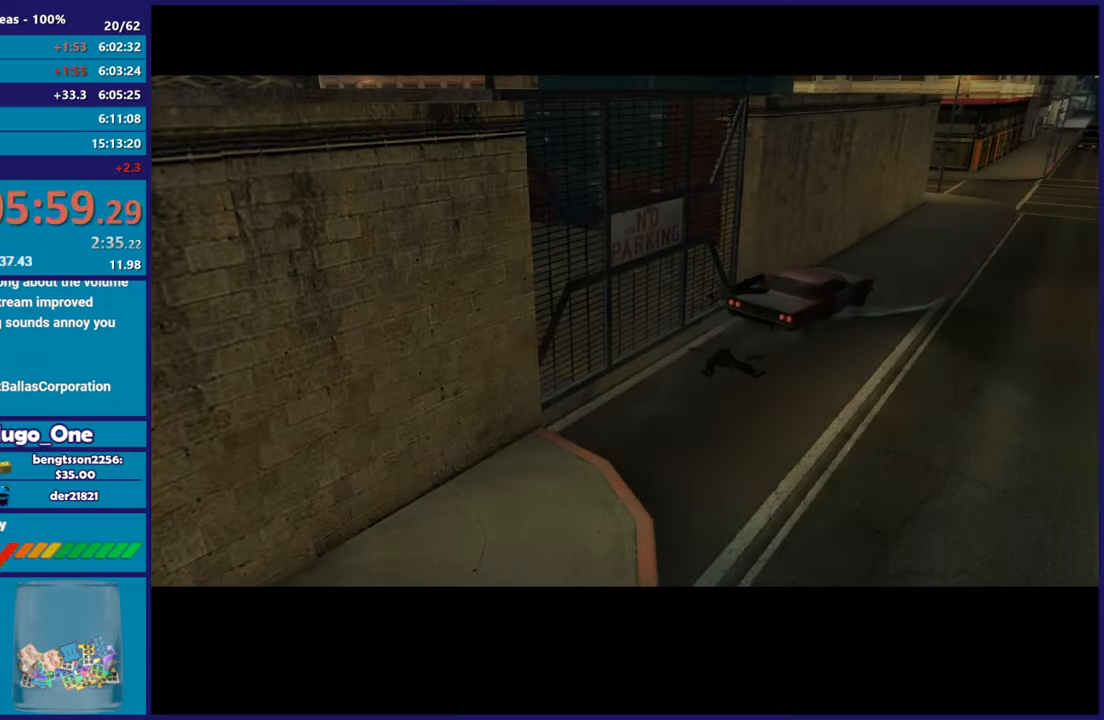
{"buttons": [], "left_stick": "center", "right_stick": "center", "events": [[117, "A", "up"], [184, "A", "down"], [300, "A", "up"], [384, "A", "down"], [484, "A", "up"]]}
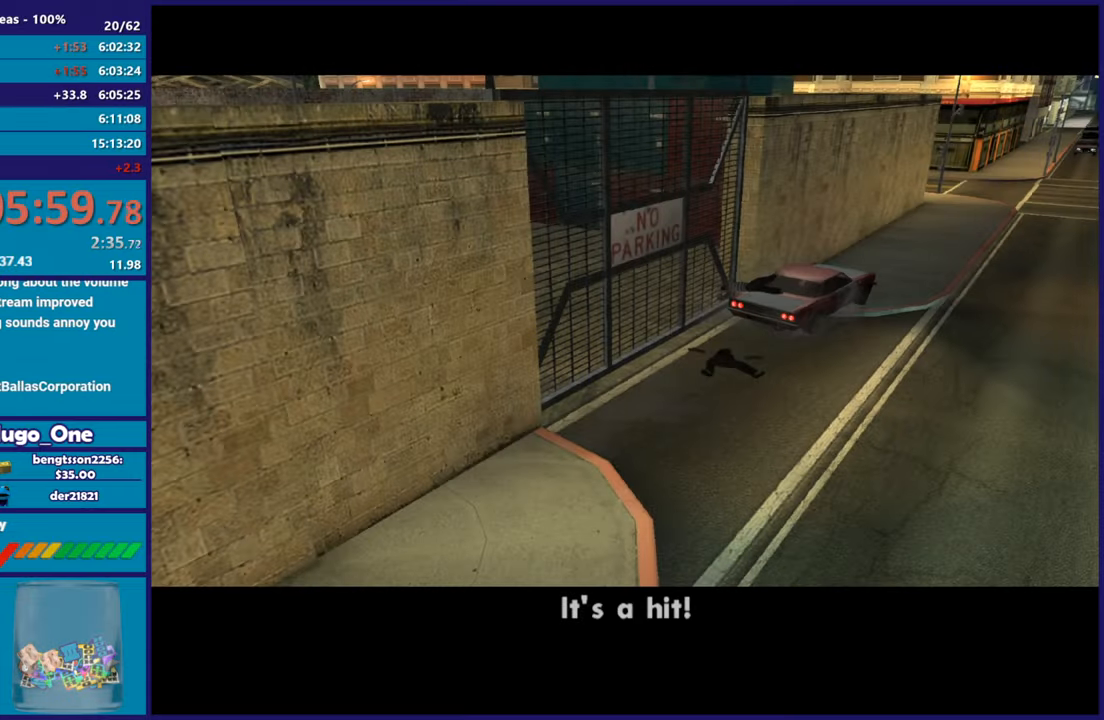
{"buttons": ["A"], "left_stick": "center", "right_stick": "center", "events": [[83, "A", "down"], [183, "A", "up"], [267, "A", "down"], [383, "A", "up"], [467, "A", "down"]]}
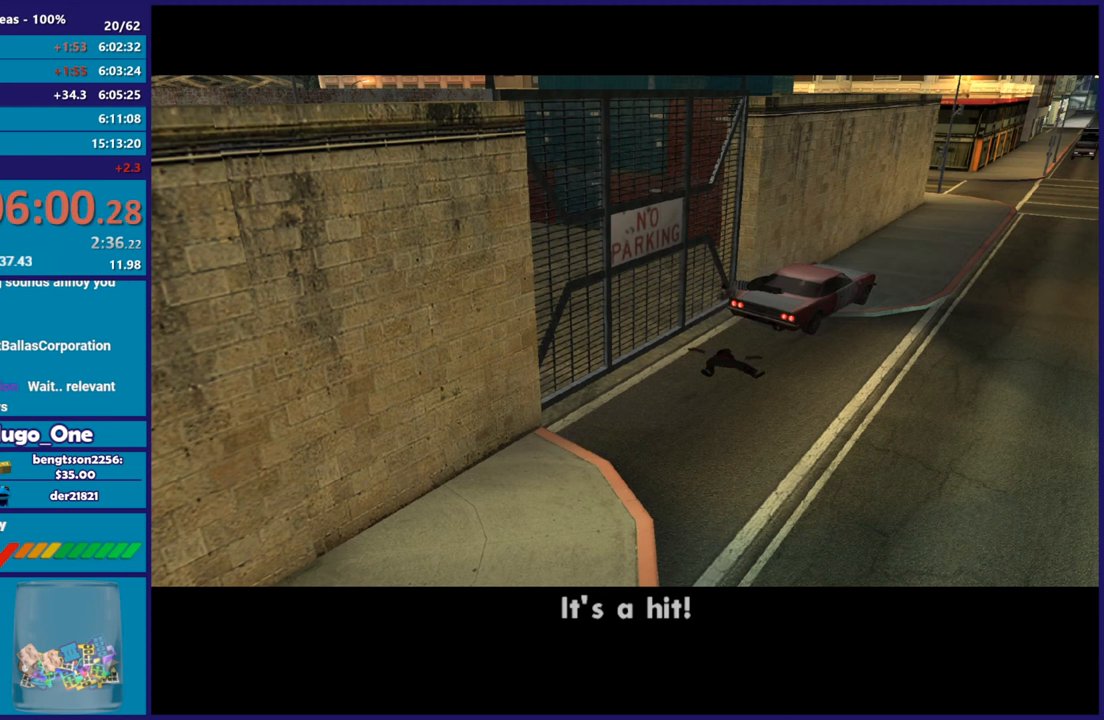
{"buttons": [], "left_stick": "center", "right_stick": "center", "events": [[67, "A", "up"], [167, "A", "down"], [267, "A", "up"], [350, "A", "down"], [451, "A", "up"]]}
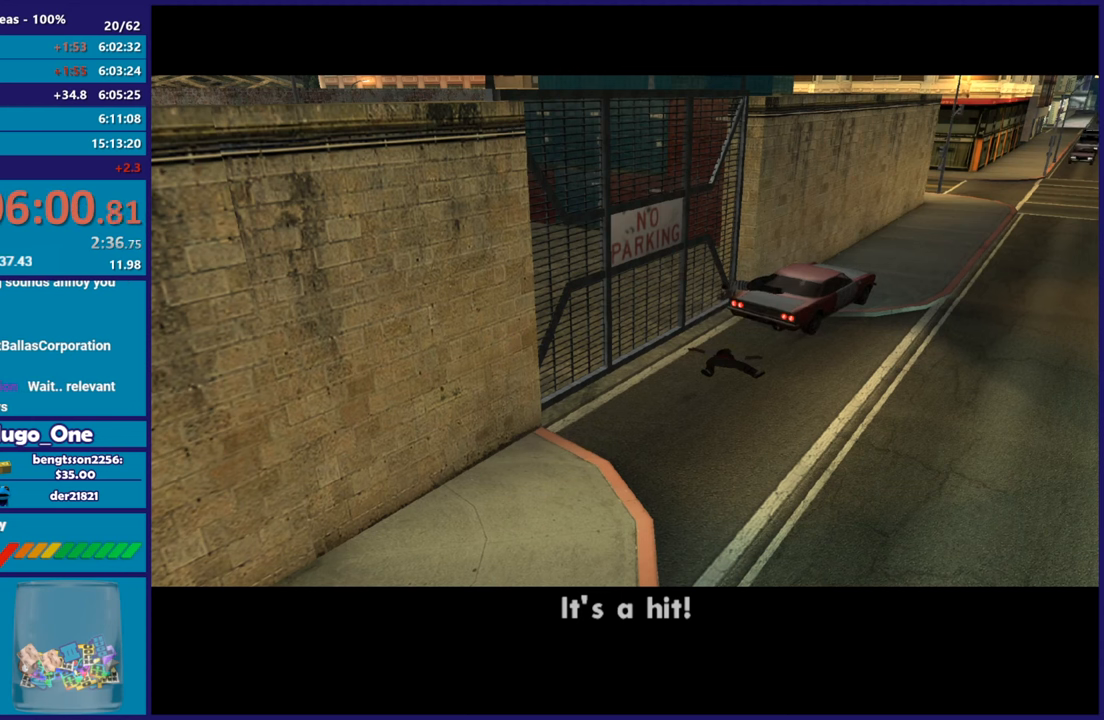
{"buttons": ["A"], "left_stick": "center", "right_stick": "center", "events": [[50, "A", "down"], [133, "A", "up"], [250, "A", "down"], [350, "A", "up"], [433, "A", "down"]]}
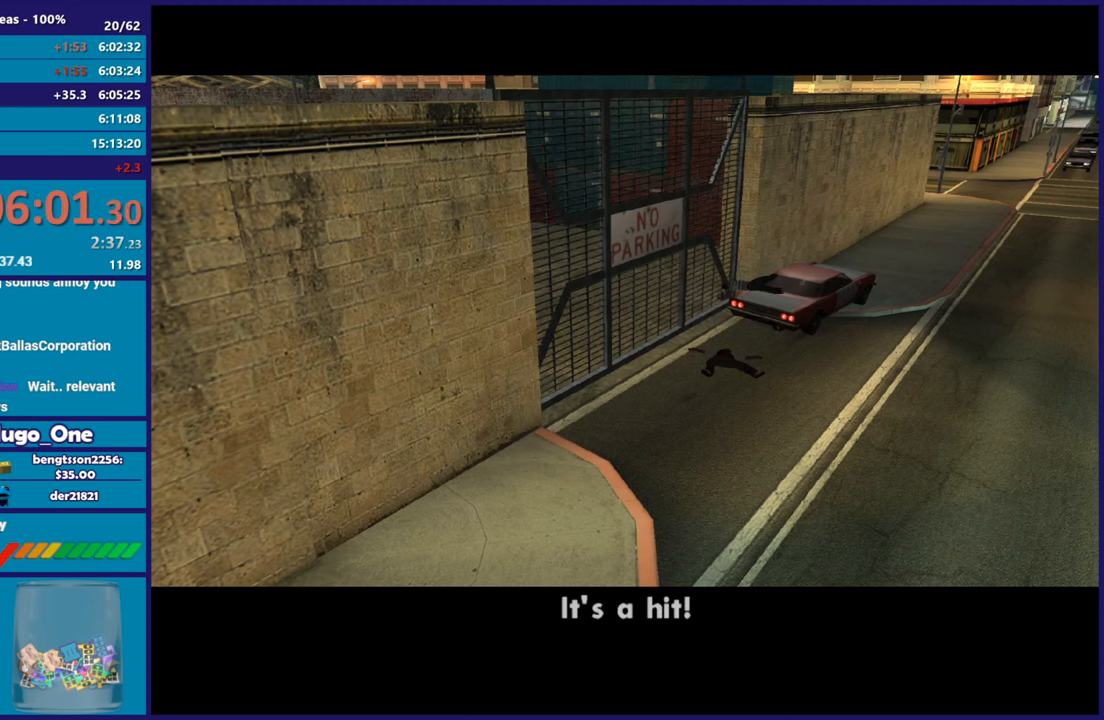
{"buttons": [], "left_stick": "center", "right_stick": "center", "events": [[34, "A", "up"], [117, "A", "down"], [217, "A", "up"], [317, "A", "down"], [417, "A", "up"]]}
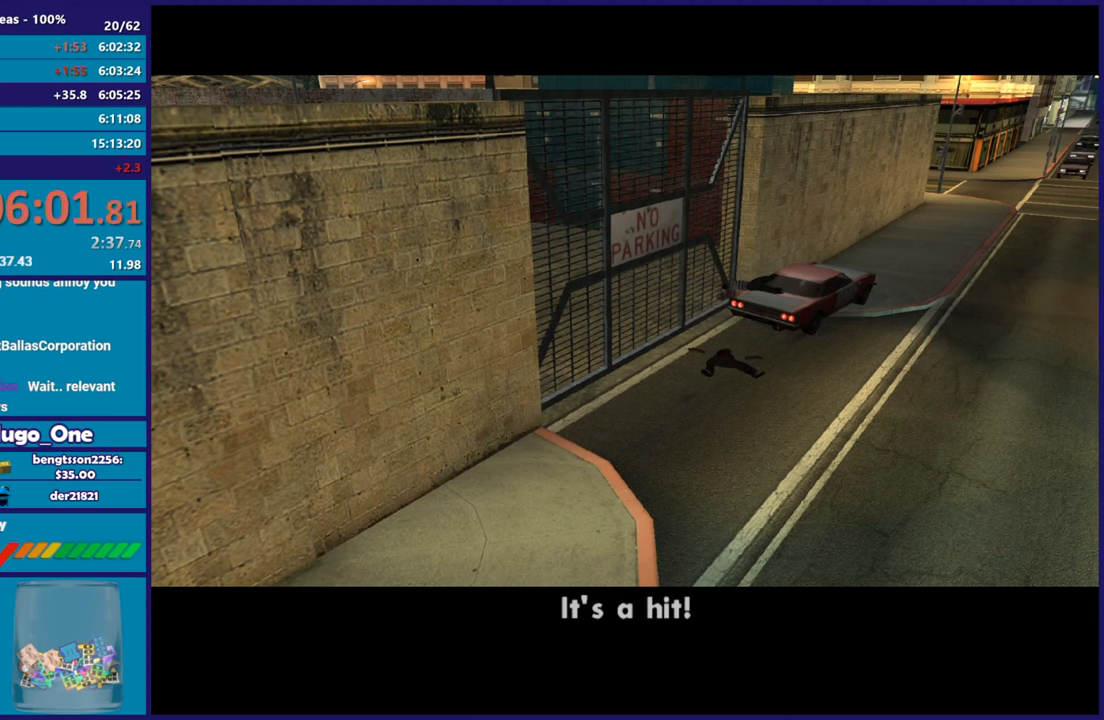
{"buttons": [], "left_stick": "center", "right_stick": "center", "events": [[16, "A", "down"], [100, "A", "up"], [183, "A", "down"], [283, "A", "up"], [383, "A", "down"], [483, "A", "up"]]}
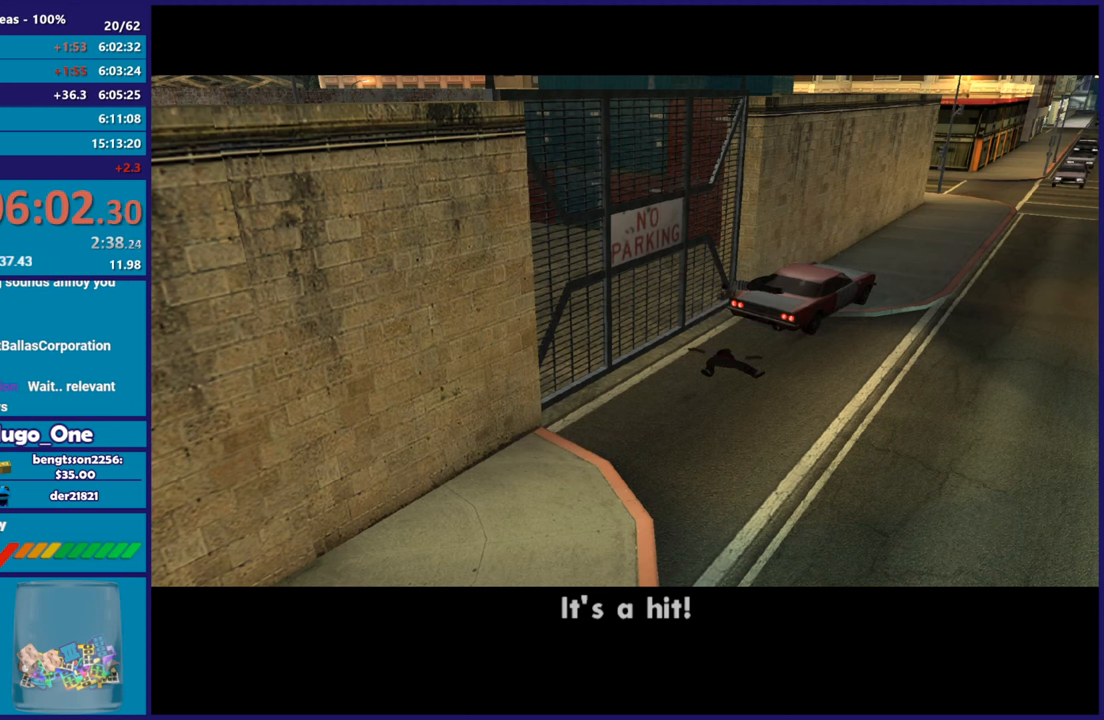
{"buttons": ["A"], "left_stick": "center", "right_stick": "center", "events": [[84, "A", "down"], [150, "A", "up"], [250, "A", "down"], [350, "A", "up"], [434, "A", "down"]]}
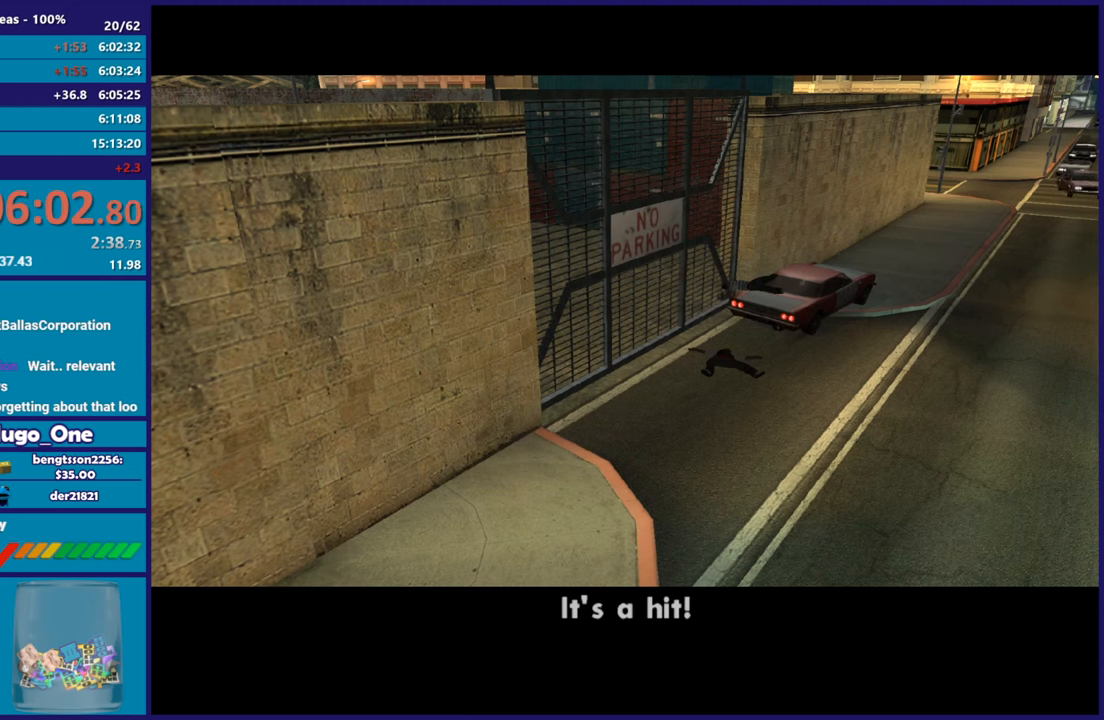
{"buttons": ["A"], "left_stick": "center", "right_stick": "center", "events": [[33, "A", "up"], [116, "A", "down"], [200, "A", "up"], [300, "A", "down"], [433, "A", "up"], [467, "A", "down"]]}
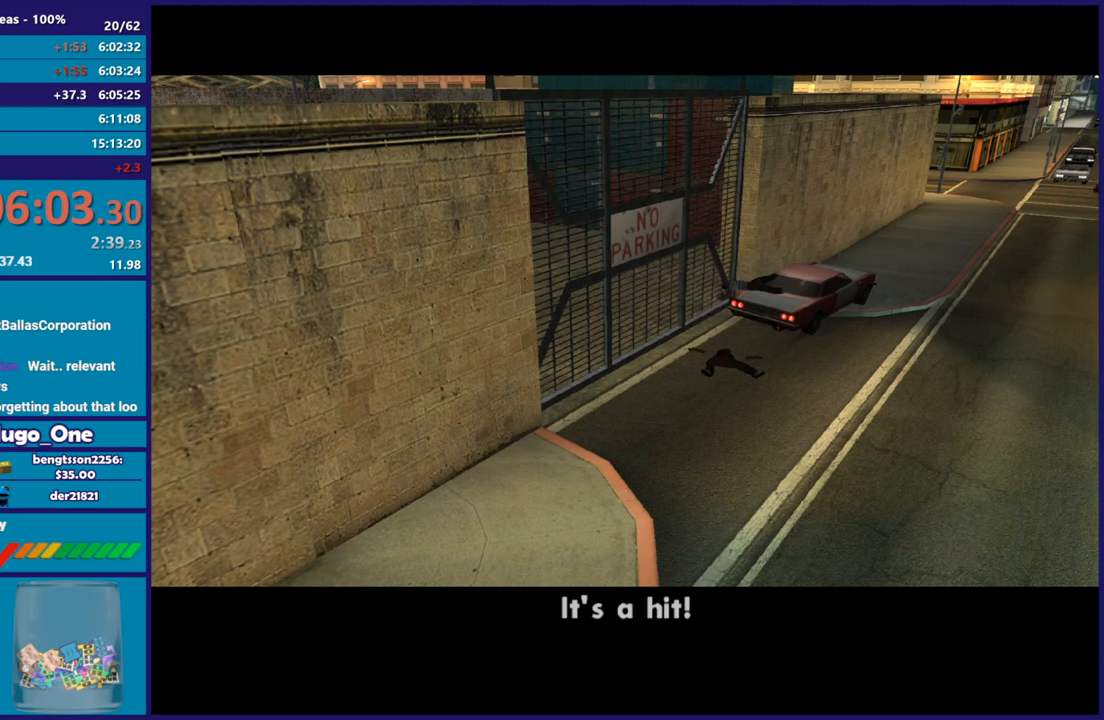
{"buttons": ["A"], "left_stick": "center", "right_stick": "center", "events": [[100, "A", "up"], [184, "A", "down"], [300, "A", "up"], [401, "A", "down"]]}
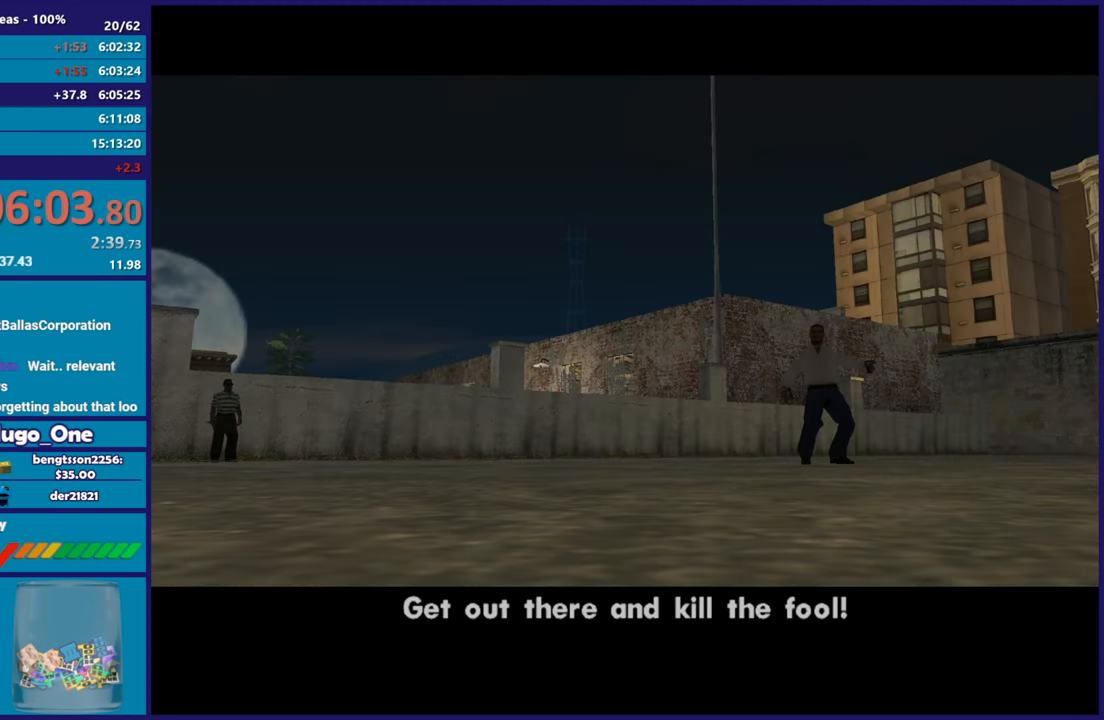
{"buttons": [], "left_stick": "center", "right_stick": "center", "events": [[16, "A", "up"], [116, "A", "down"], [233, "A", "up"], [317, "A", "down"], [450, "A", "up"]]}
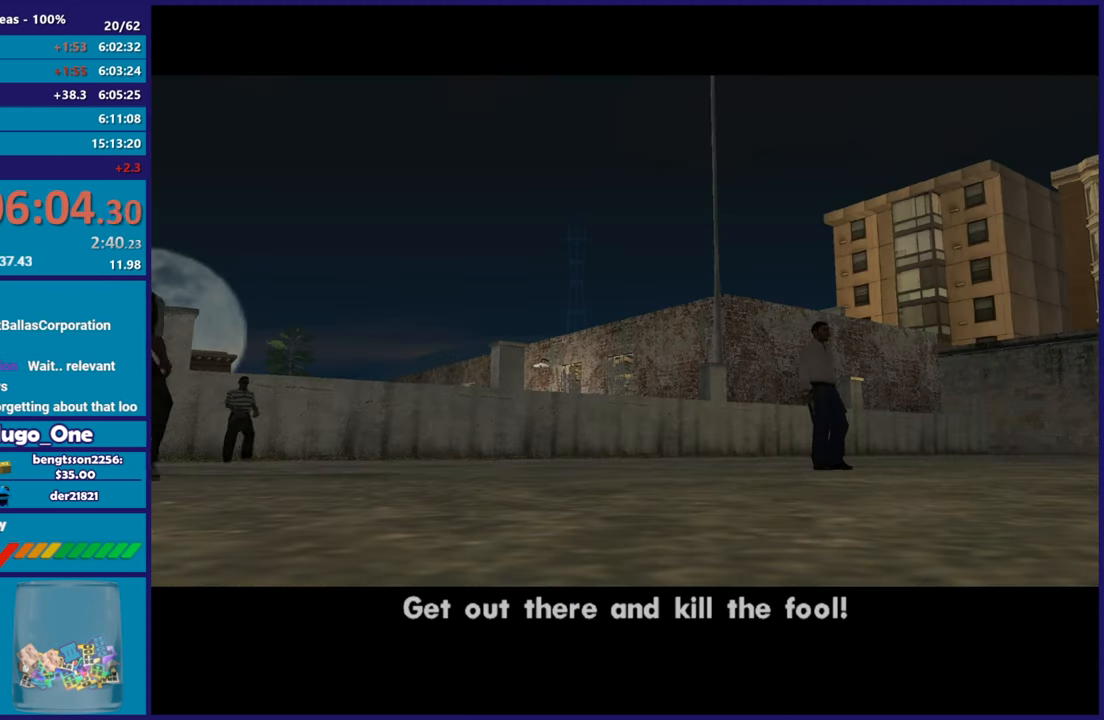
{"buttons": ["A", "R2"], "left_stick": "center", "right_stick": "center", "events": [[34, "A", "down"], [150, "A", "up"], [250, "A", "down"], [350, "R2", "down"]]}
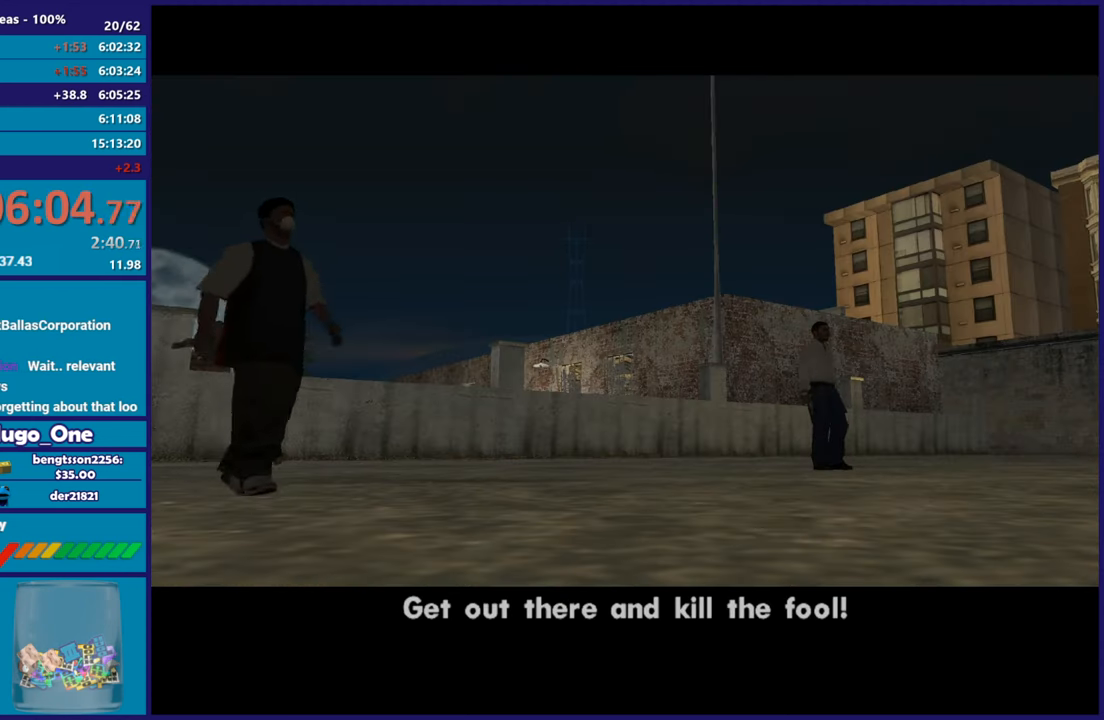
{"buttons": ["A"], "left_stick": "center", "right_stick": "center", "events": [[50, "A", "up"], [50, "R2", "up"], [183, "A", "down"], [350, "A", "up"], [467, "A", "down"]]}
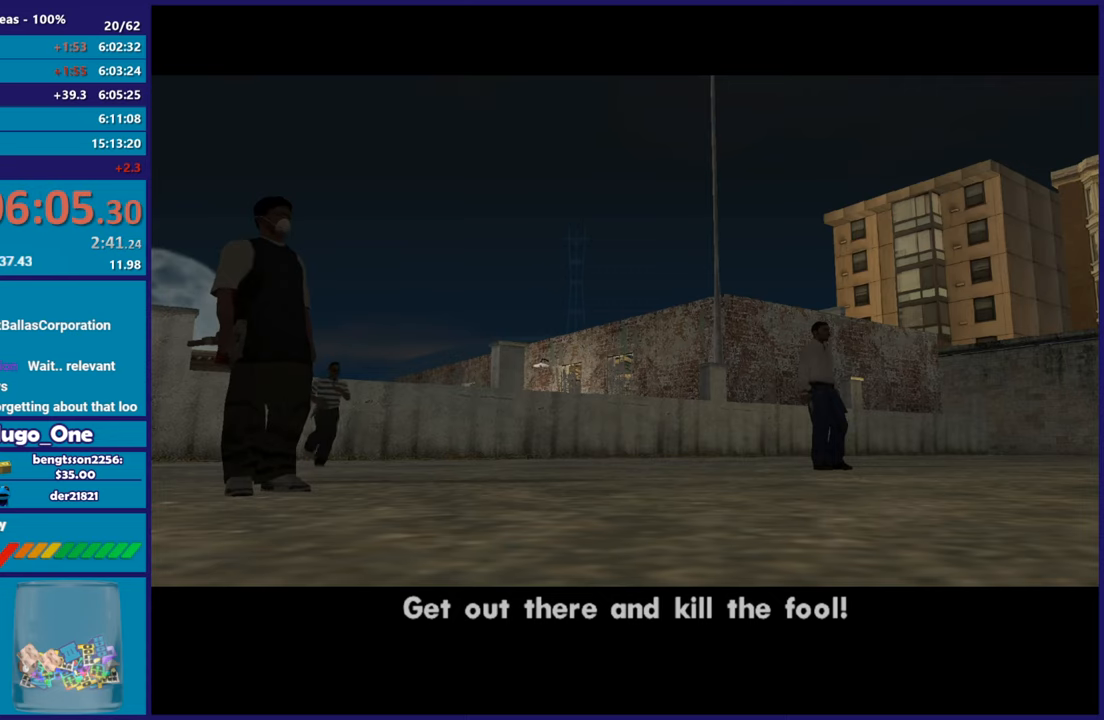
{"buttons": ["A"], "left_stick": "center", "right_stick": "center", "events": [[101, "A", "up"], [201, "A", "down"], [334, "A", "up"], [401, "A", "down"]]}
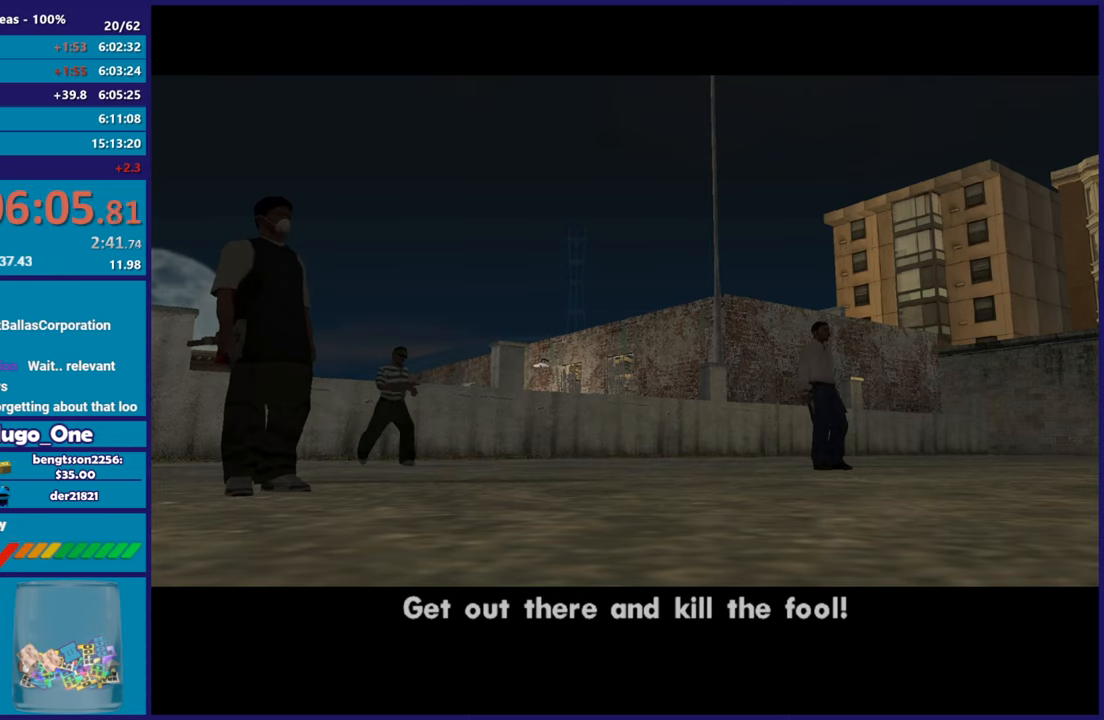
{"buttons": [], "left_stick": "center", "right_stick": "center", "events": [[33, "A", "up"], [133, "A", "down"], [234, "A", "up"], [334, "A", "down"], [450, "A", "up"]]}
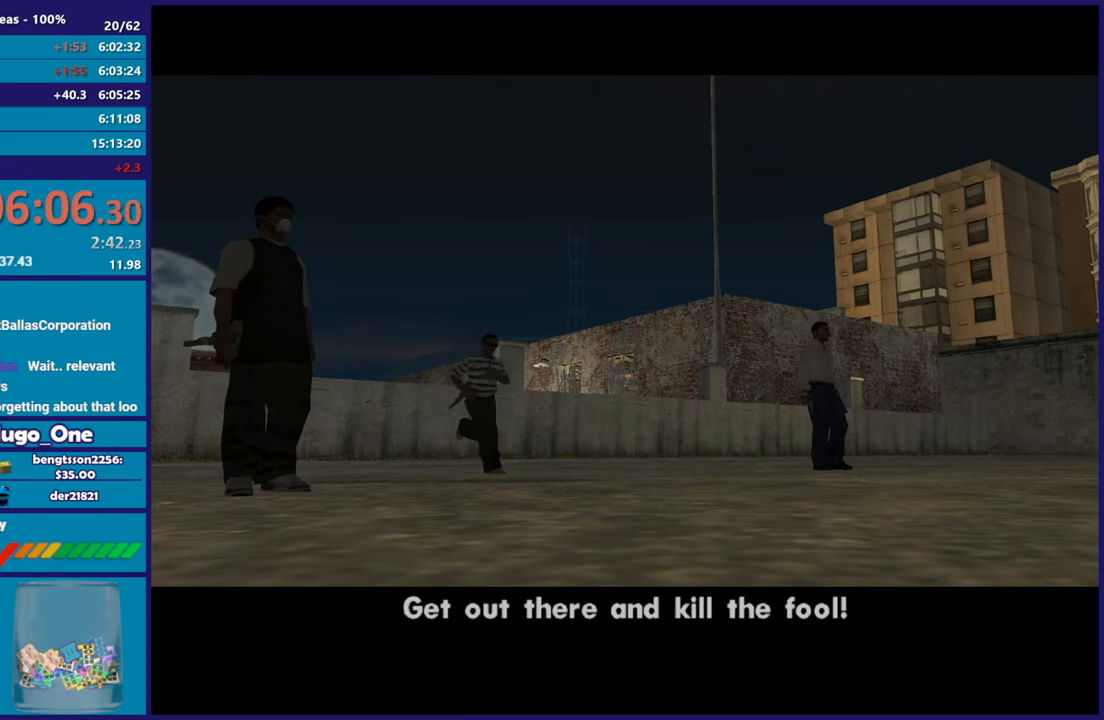
{"buttons": ["A"], "left_stick": "center", "right_stick": "center", "events": [[84, "A", "down"], [167, "A", "up"], [267, "A", "down"], [367, "A", "up"], [451, "A", "down"]]}